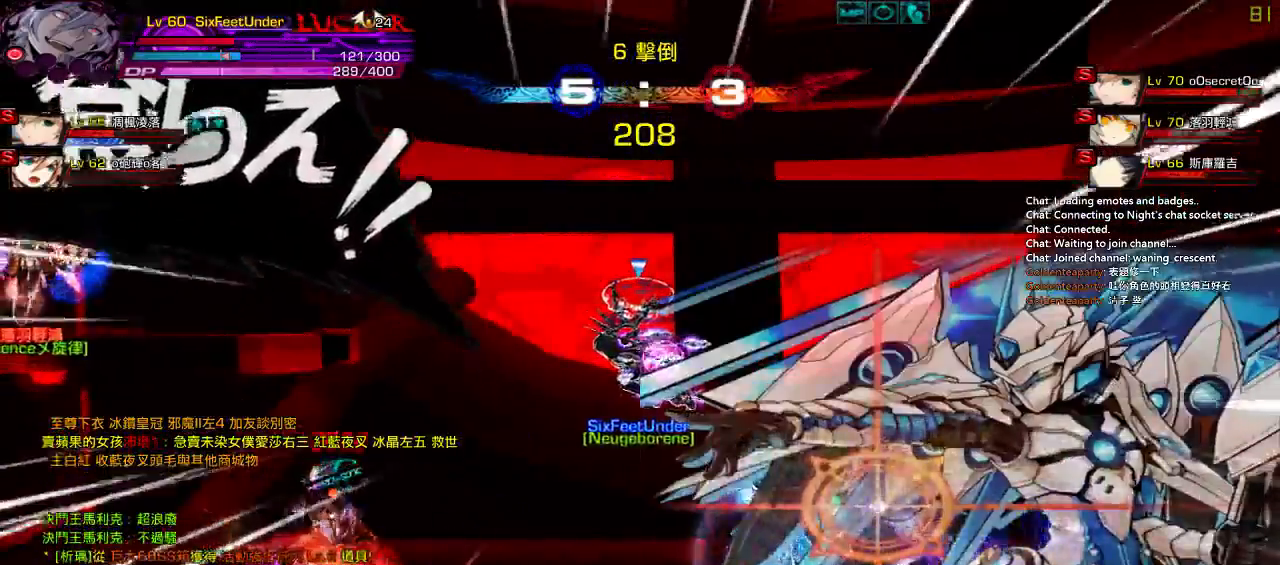
Gameplay with keyboard; each line is a JSON object with the keys held at the frame after it. "events" lists presses ("down") and releases ("up") of "a", "c", "ctrl", "d", "down", "e", "left", "q", "r", "right", "s", "space", "up", "w", "x" and "z" between this image and that frame as [ms after this image, input, new state], when the widget could be followed in between. No other keys are recorded. Mouse input is not recorded.
{"keys": ["left"], "events": []}
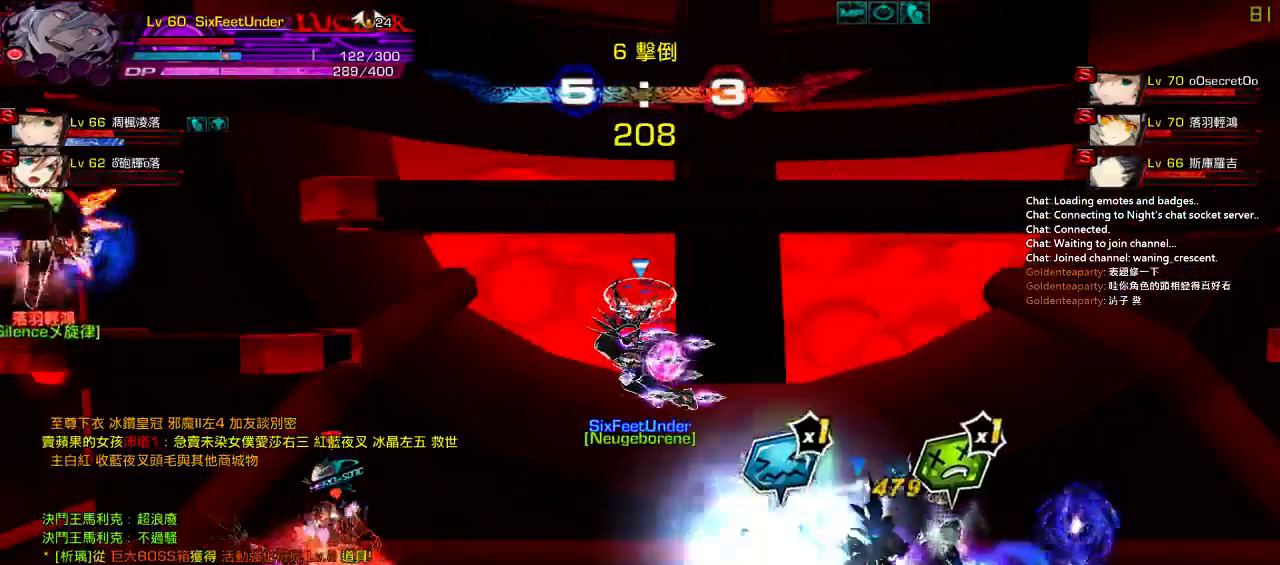
{"keys": ["left"], "events": []}
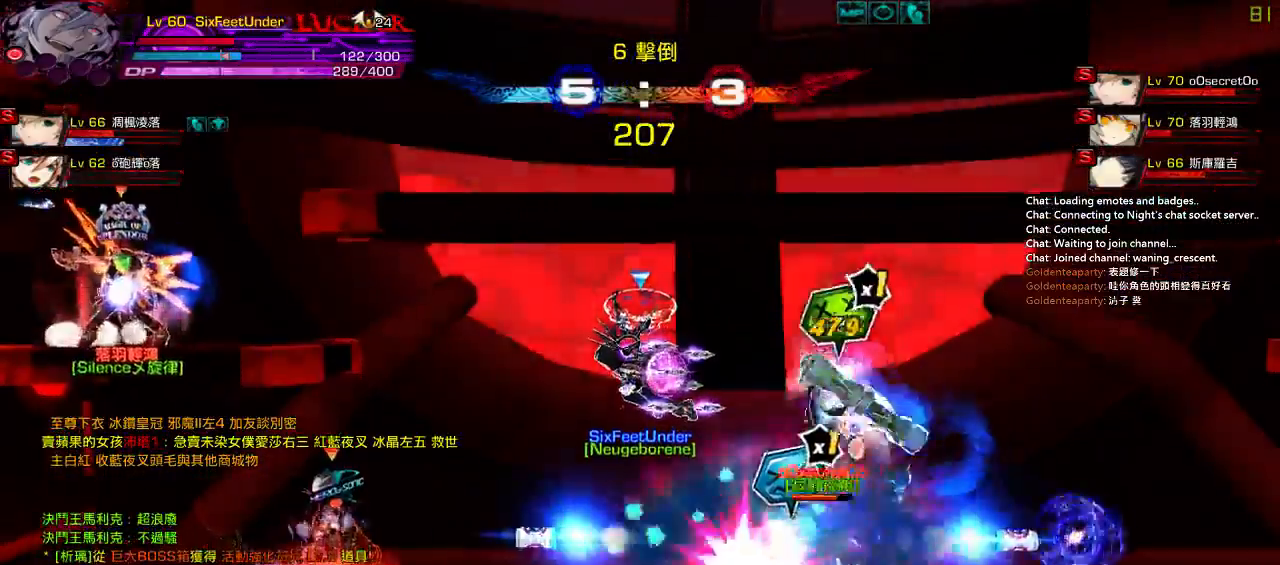
{"keys": ["left"], "events": []}
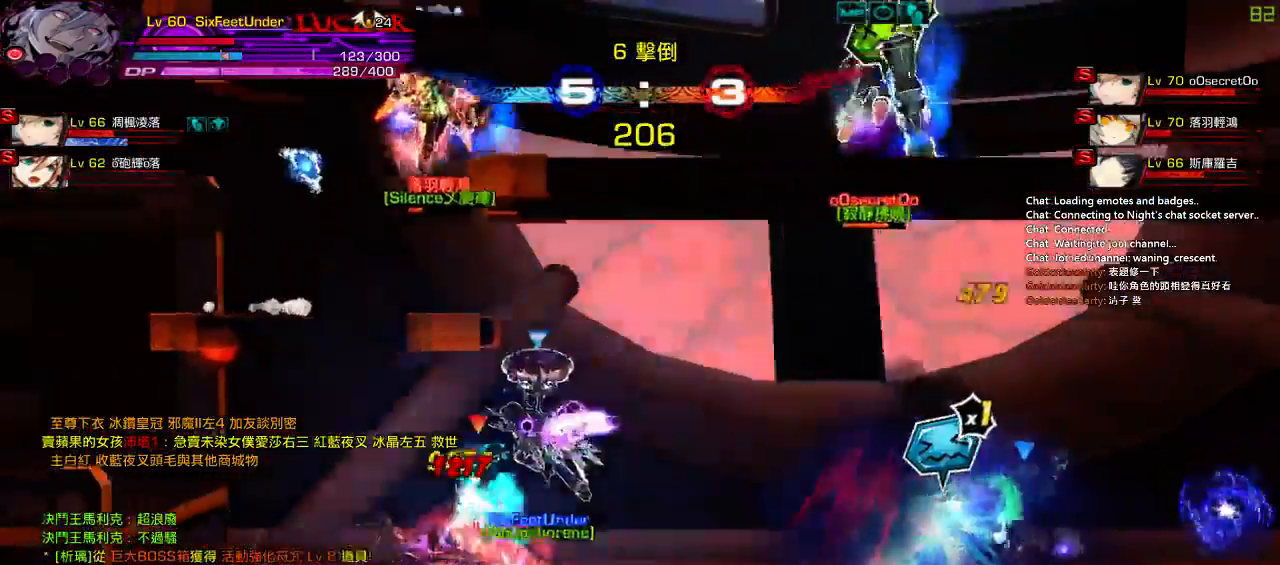
{"keys": ["left"], "events": [[33, "left", "up"], [200, "up", "down"], [267, "left", "down"], [300, "up", "up"], [333, "left", "up"], [400, "left", "down"]]}
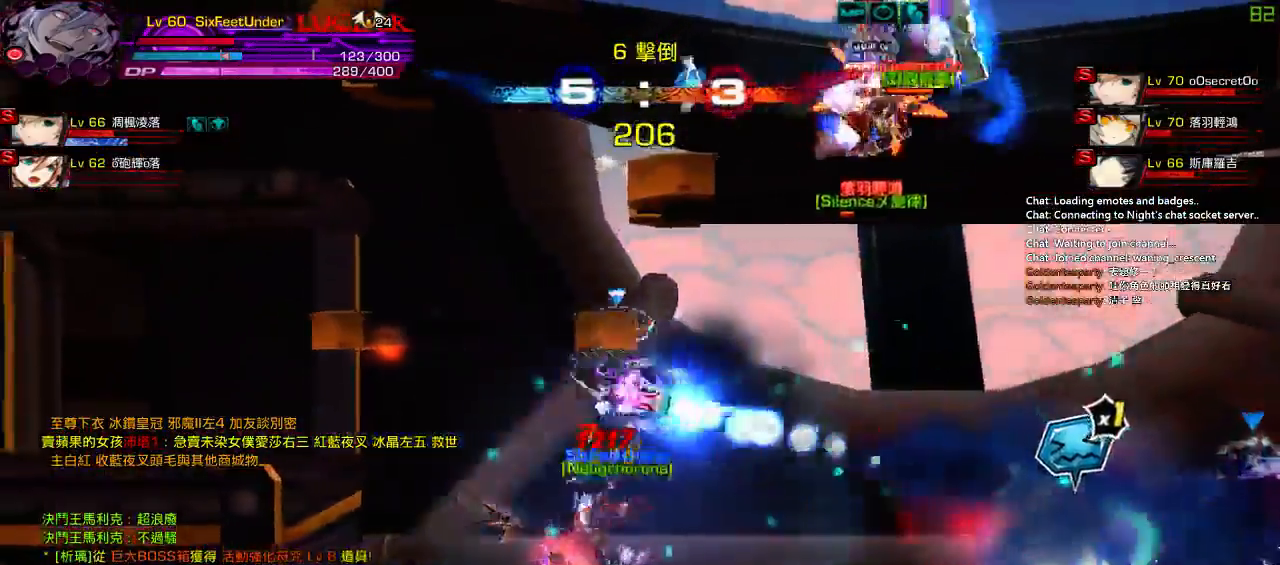
{"keys": [], "events": [[67, "right", "down"], [100, "down", "down"], [133, "left", "up"], [167, "z", "down"], [233, "down", "up"], [233, "right", "up"], [333, "z", "up"]]}
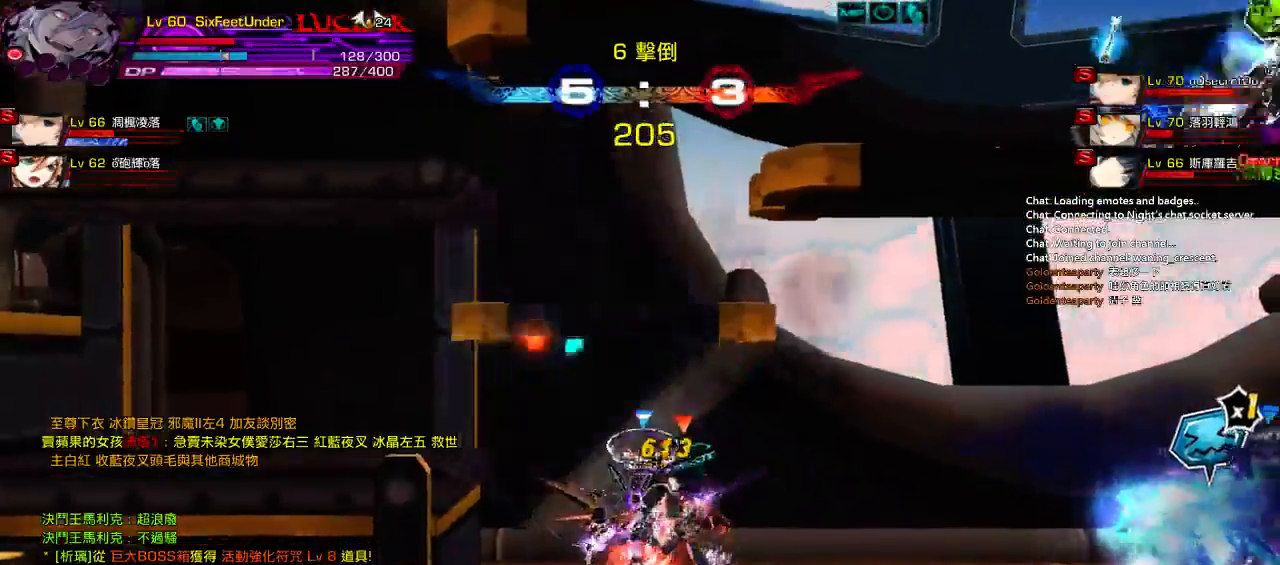
{"keys": [], "events": [[150, "z", "down"], [283, "z", "up"]]}
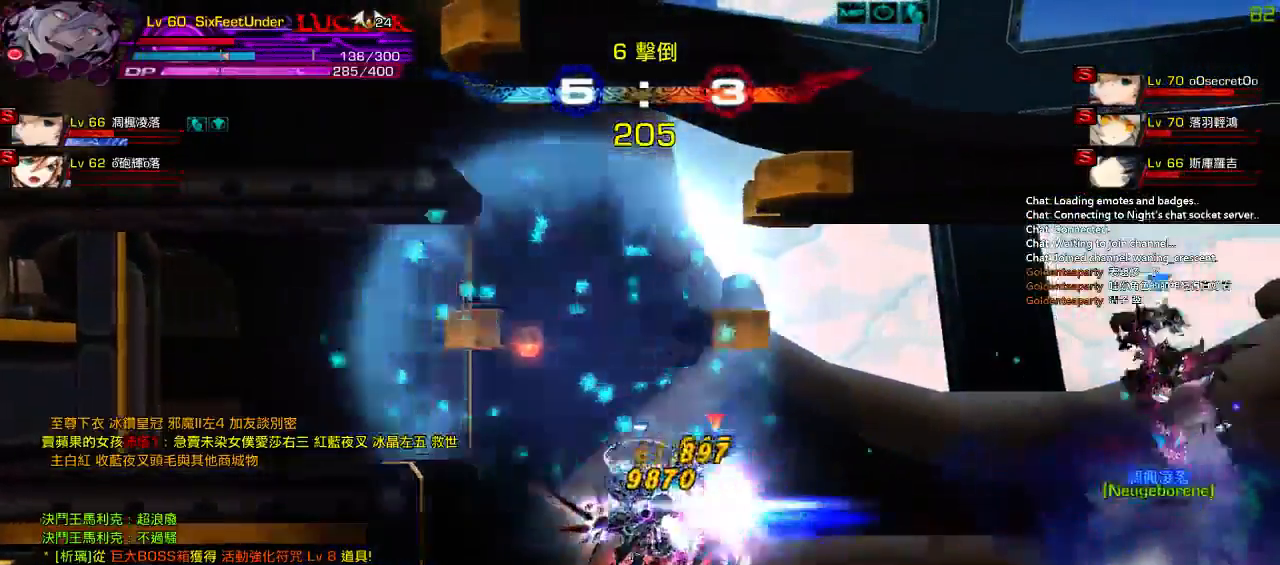
{"keys": [], "events": [[17, "left", "down"], [117, "right", "down"], [183, "left", "up"], [250, "z", "down"], [383, "z", "up"], [483, "right", "up"]]}
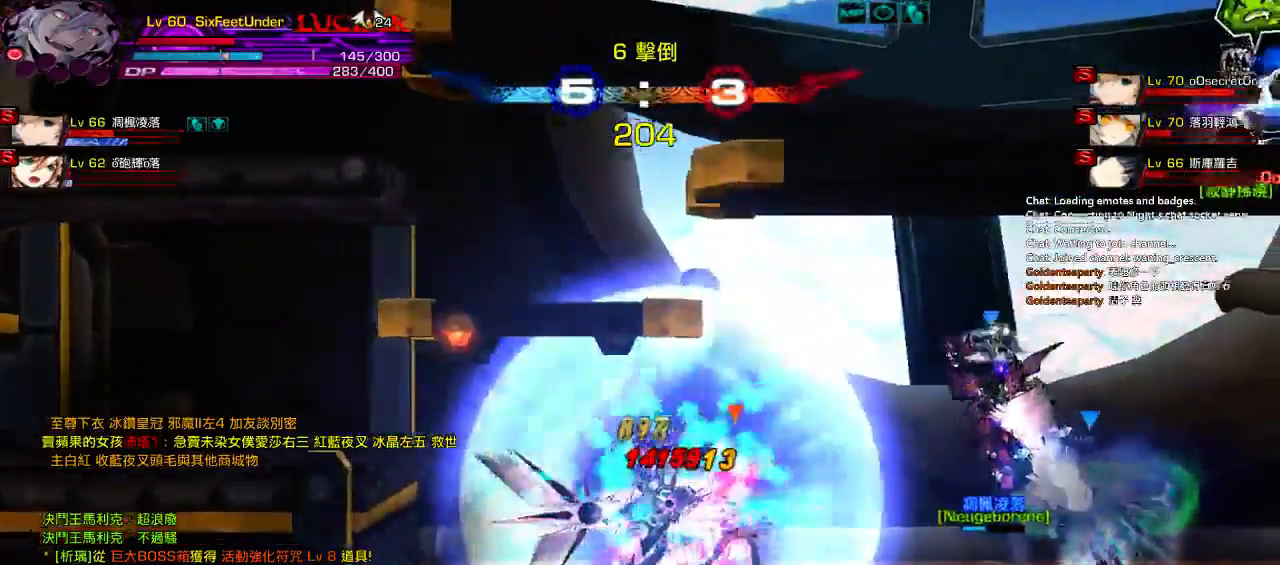
{"keys": ["right", "z"], "events": [[117, "left", "down"], [317, "right", "down"], [350, "left", "up"], [383, "z", "down"]]}
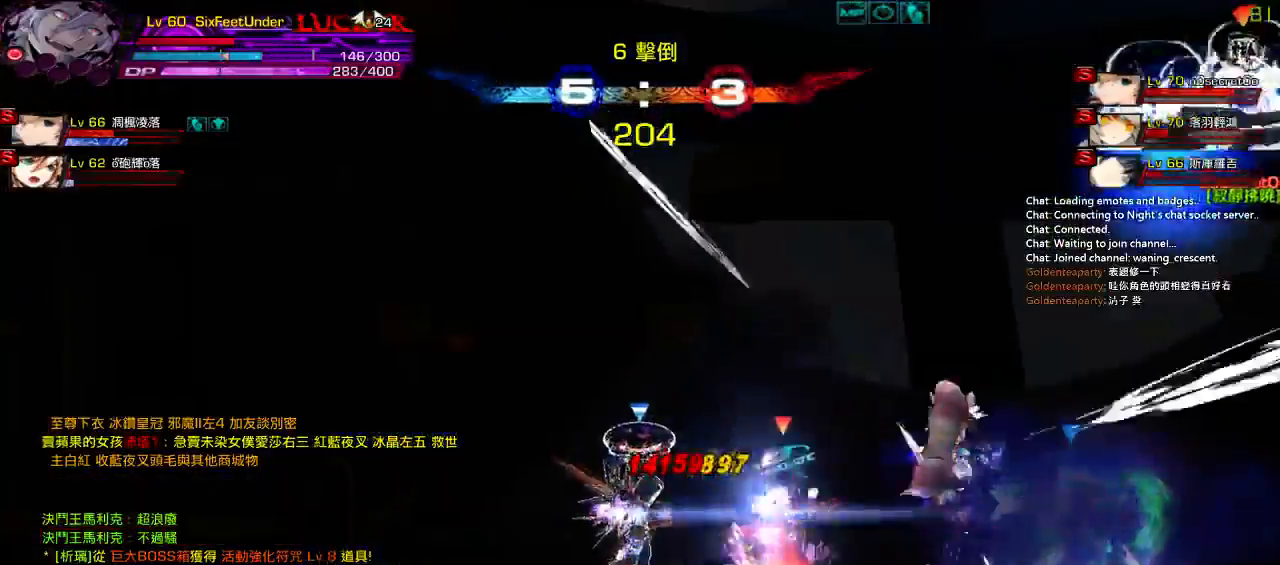
{"keys": ["left"], "events": [[17, "z", "up"], [67, "right", "up"], [117, "left", "down"]]}
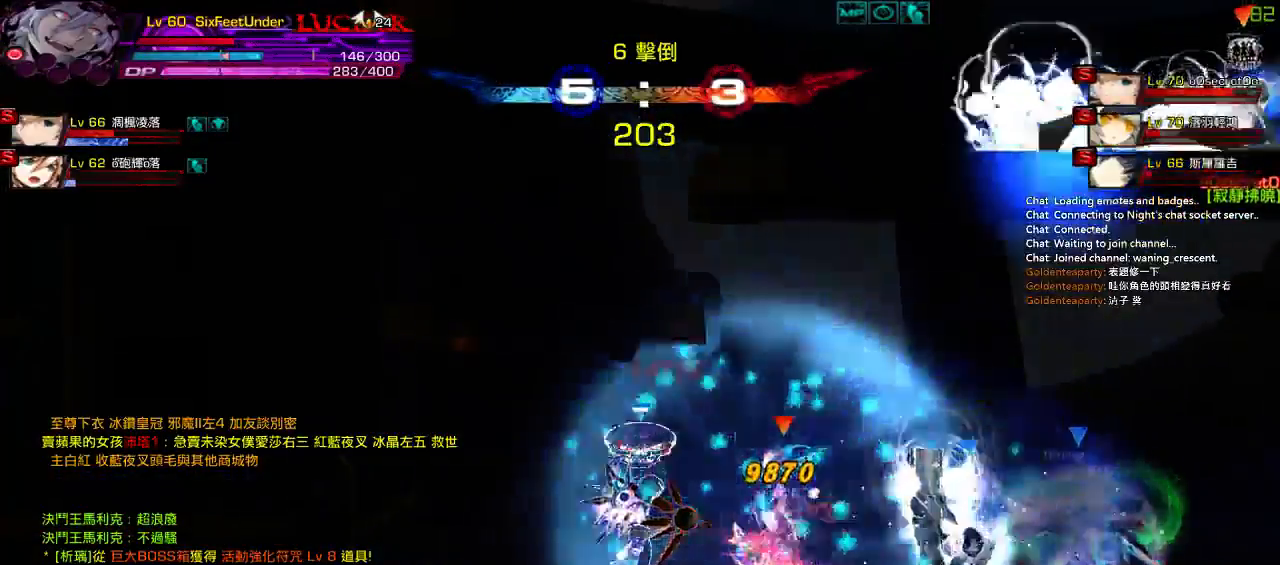
{"keys": ["left"], "events": []}
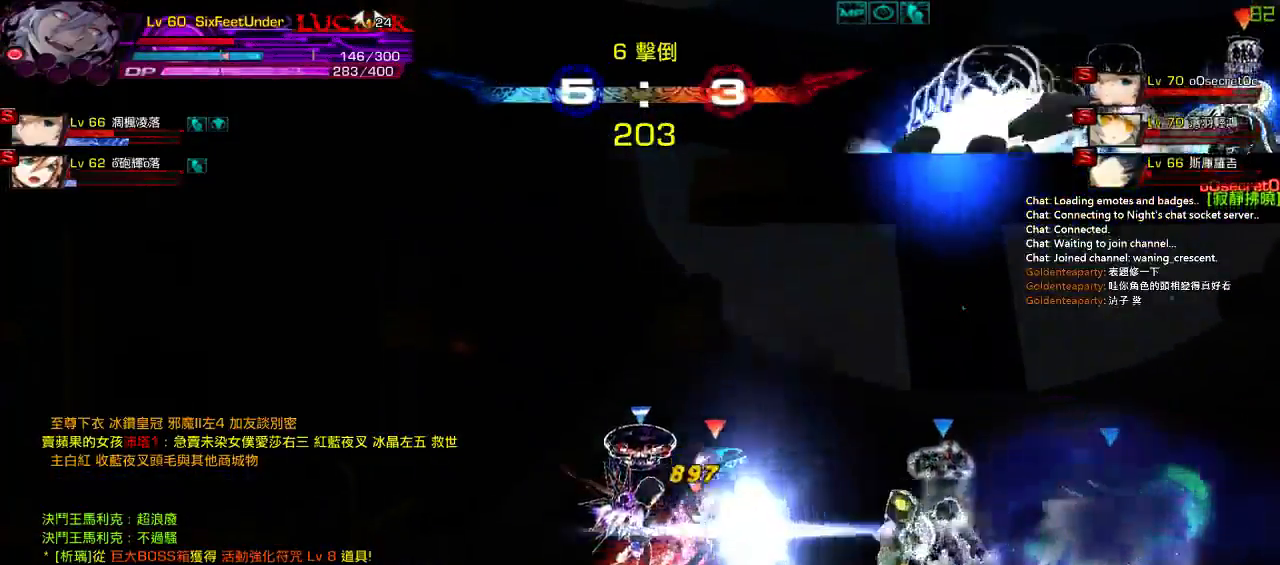
{"keys": ["left"], "events": []}
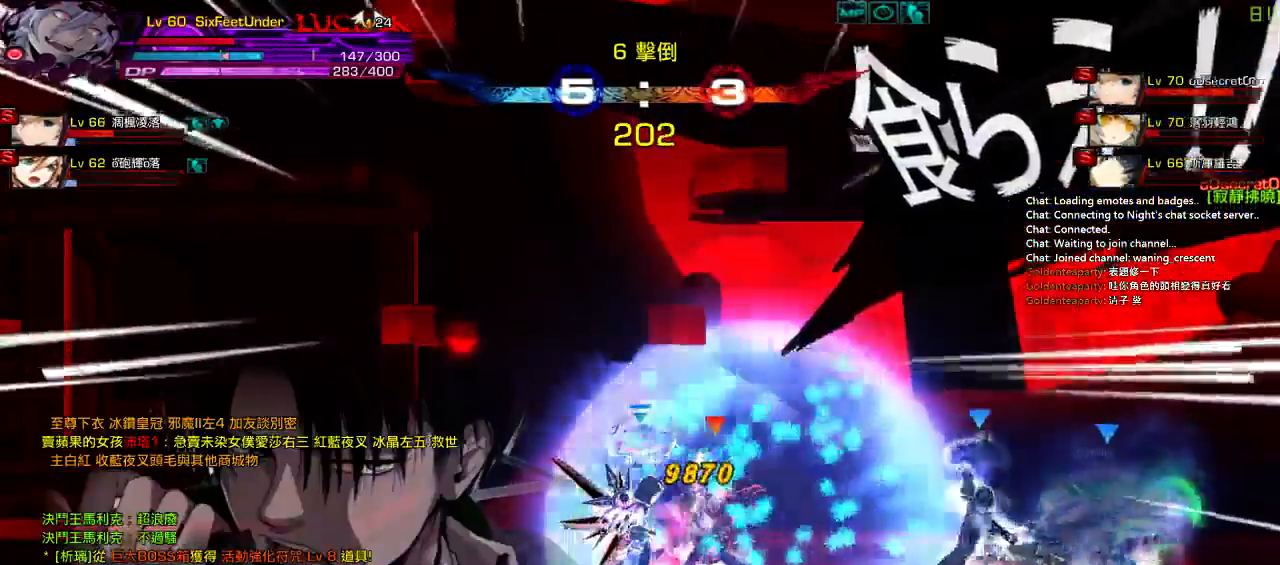
{"keys": ["left"], "events": []}
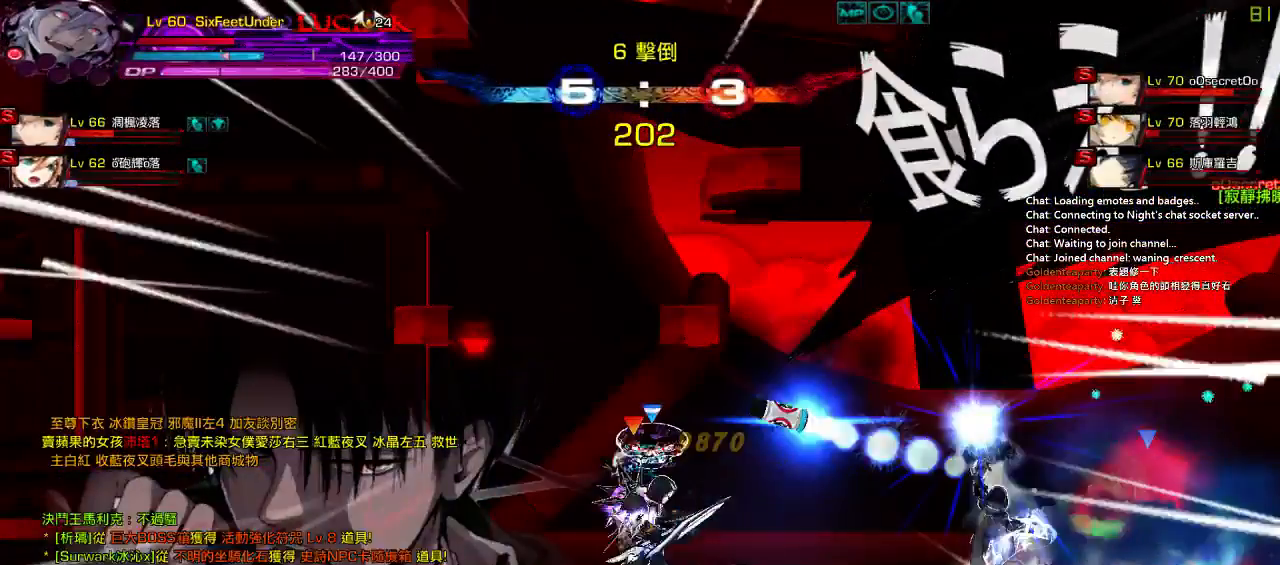
{"keys": ["right"], "events": [[33, "right", "down"], [67, "left", "up"]]}
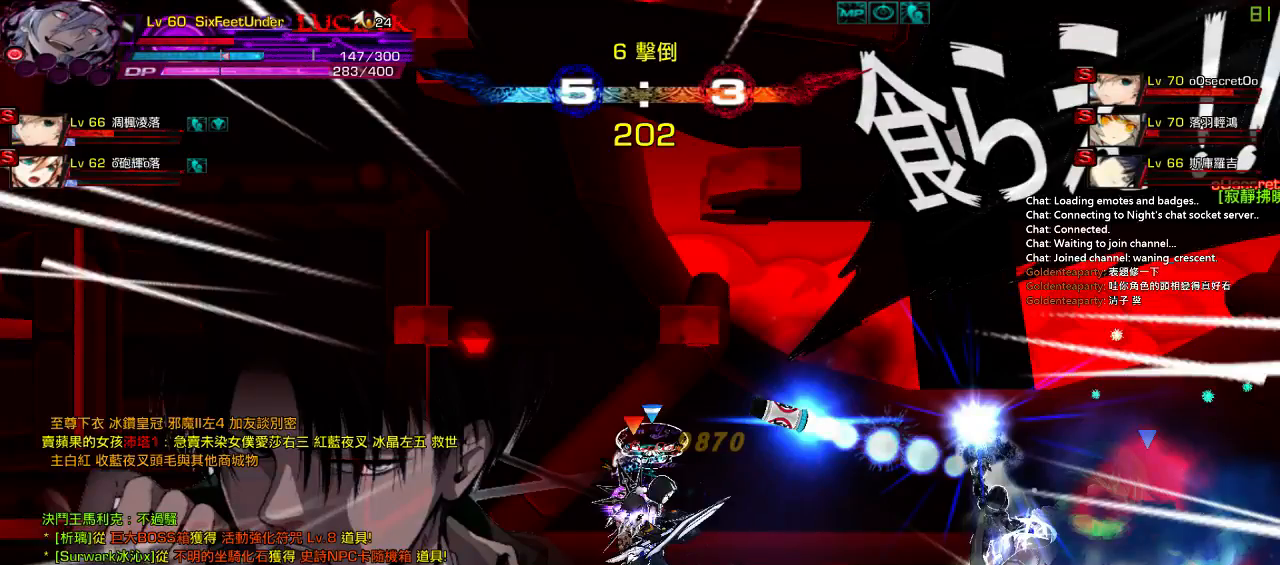
{"keys": ["right"], "events": []}
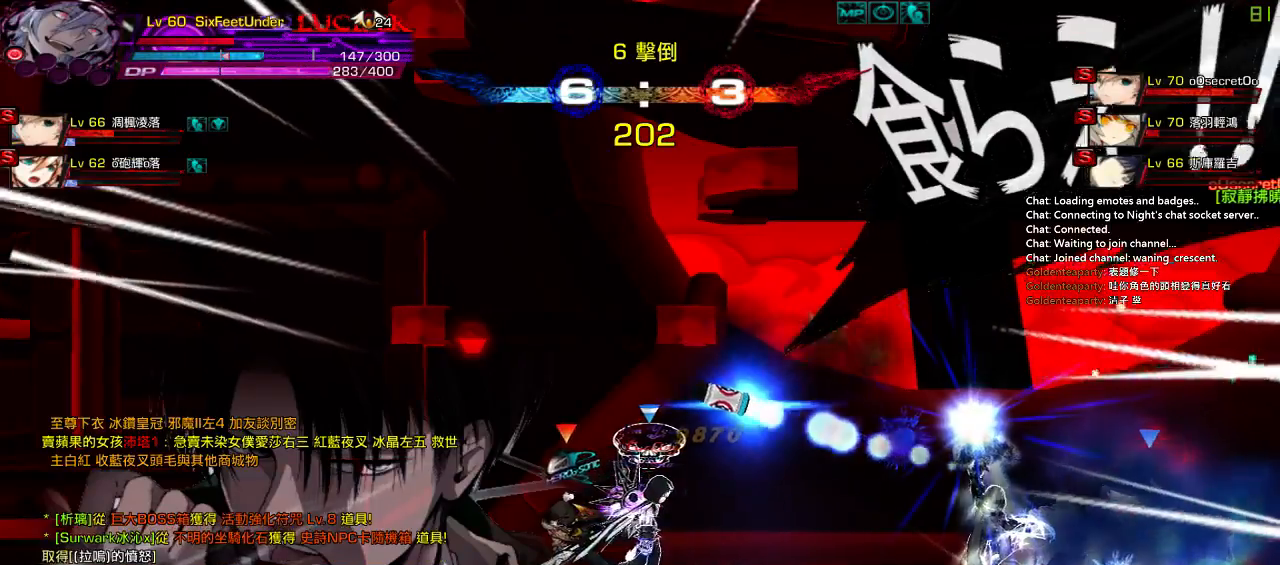
{"keys": ["right"], "events": []}
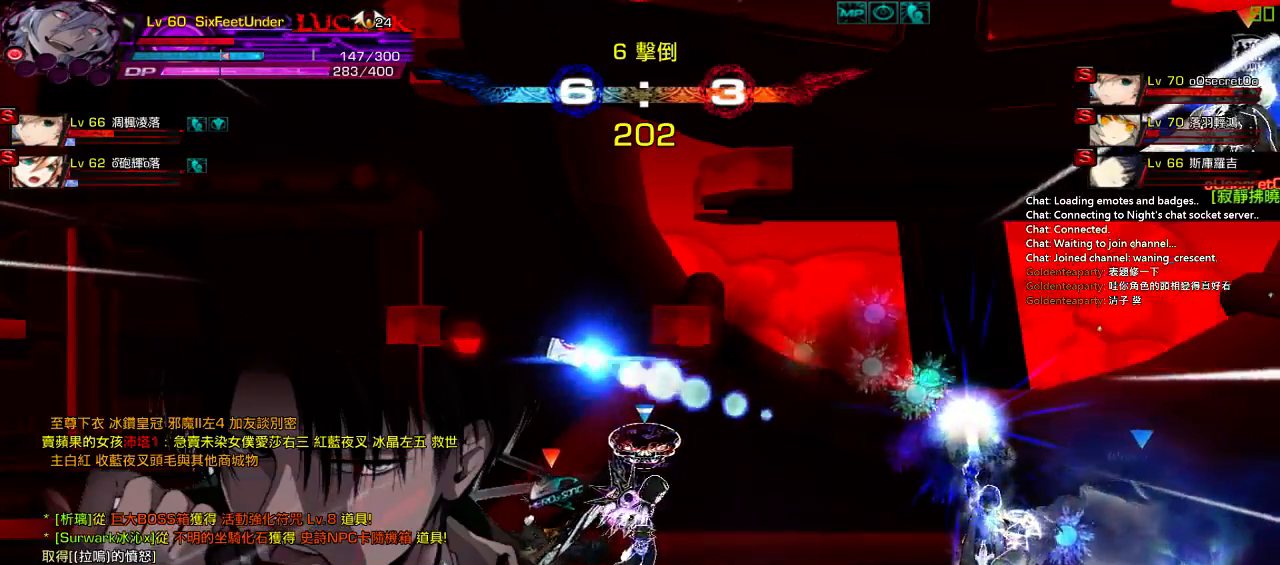
{"keys": ["right"], "events": []}
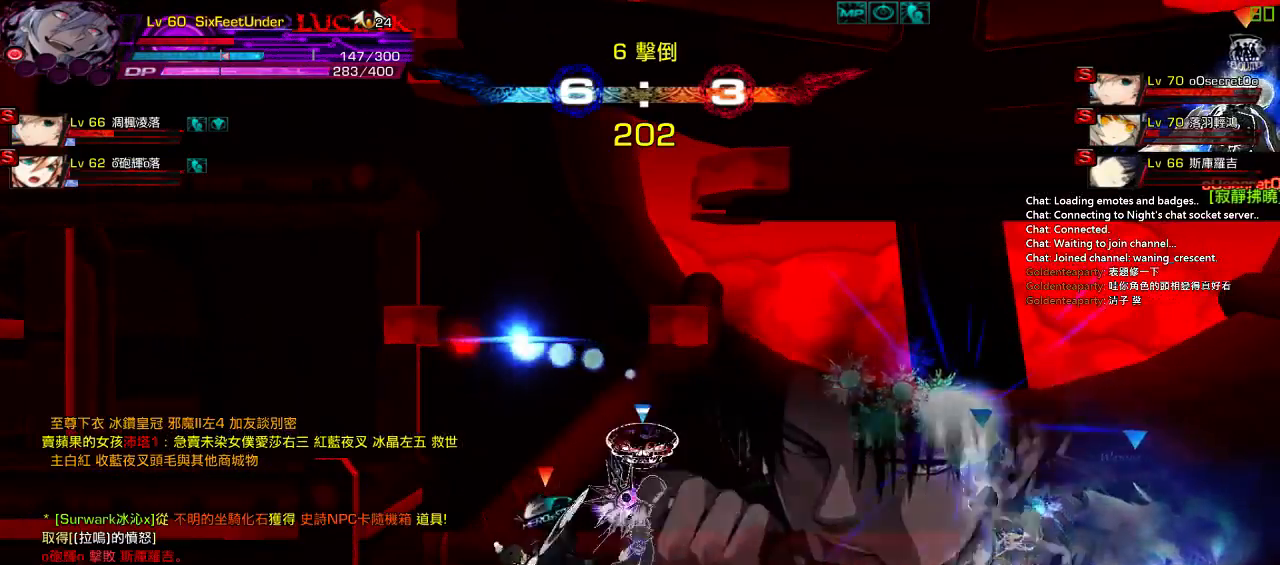
{"keys": ["e", "right"], "events": [[17, "e", "down"], [117, "e", "up"], [483, "e", "down"]]}
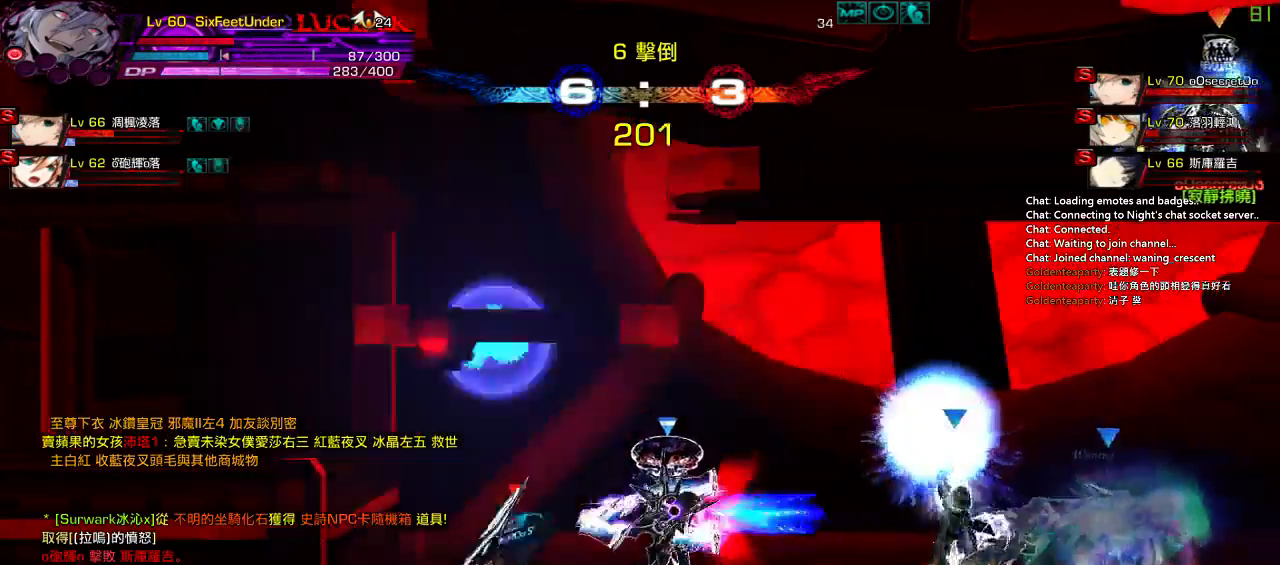
{"keys": [], "events": [[83, "e", "up"], [483, "right", "up"]]}